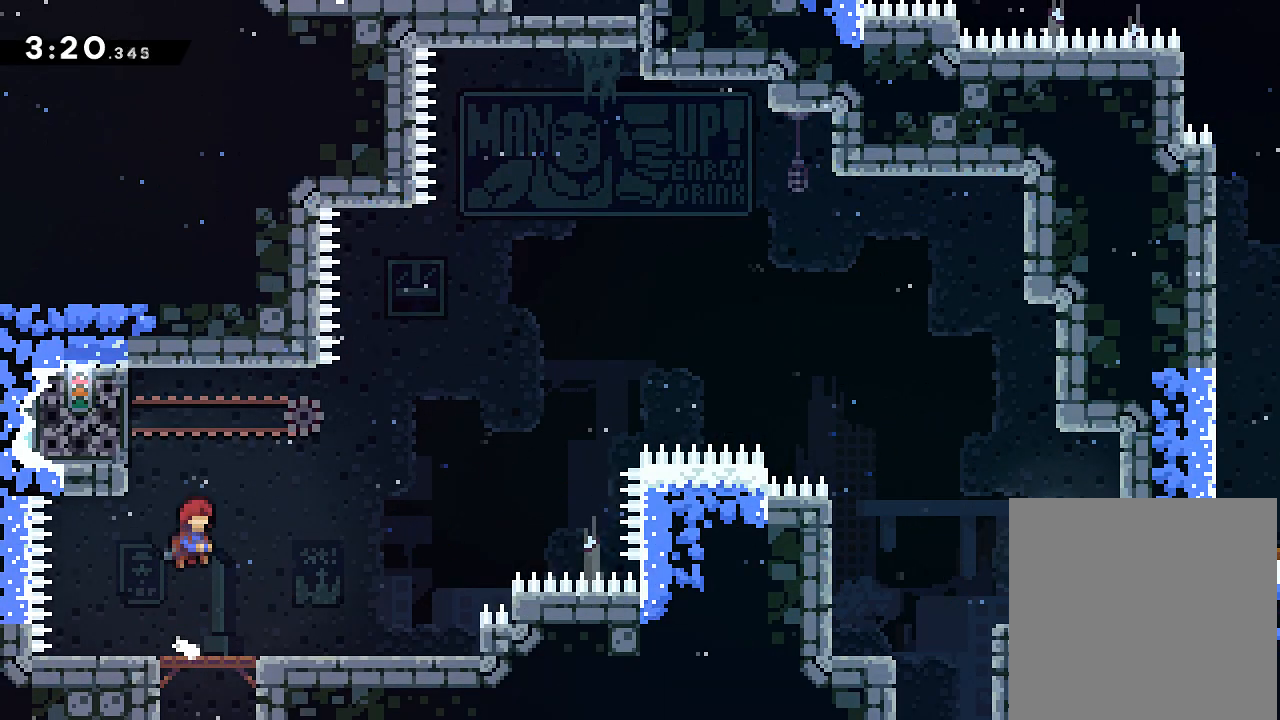
Gameplay with a controller (Xbox layout); each line is a JSON object with the inputs held at the frame after it. "events" lists button and stick changes between this image and that frame as [ms after this image, input, new state], when the widget could be followed in between. Not read: L3 R3 left_stick right_stick.
{"buttons": ["A", "R2"], "events": [[16, "X", "down"], [83, "DPAD_LEFT", "down"], [133, "X", "up"], [166, "DPAD_UP", "up"], [233, "R2", "down"], [417, "A", "down"], [500, "DPAD_LEFT", "up"]]}
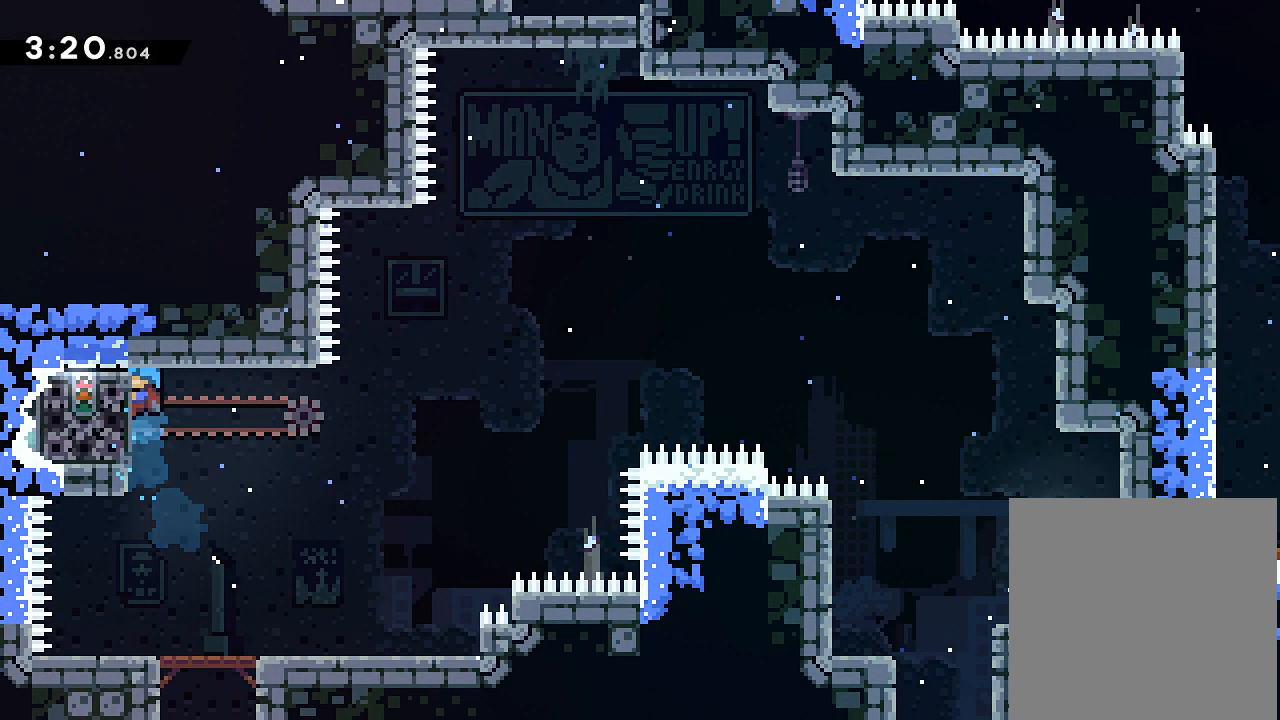
{"buttons": ["A", "R2", "DPAD_UP", "DPAD_RIGHT"], "events": [[401, "DPAD_RIGHT", "down"], [434, "DPAD_UP", "down"]]}
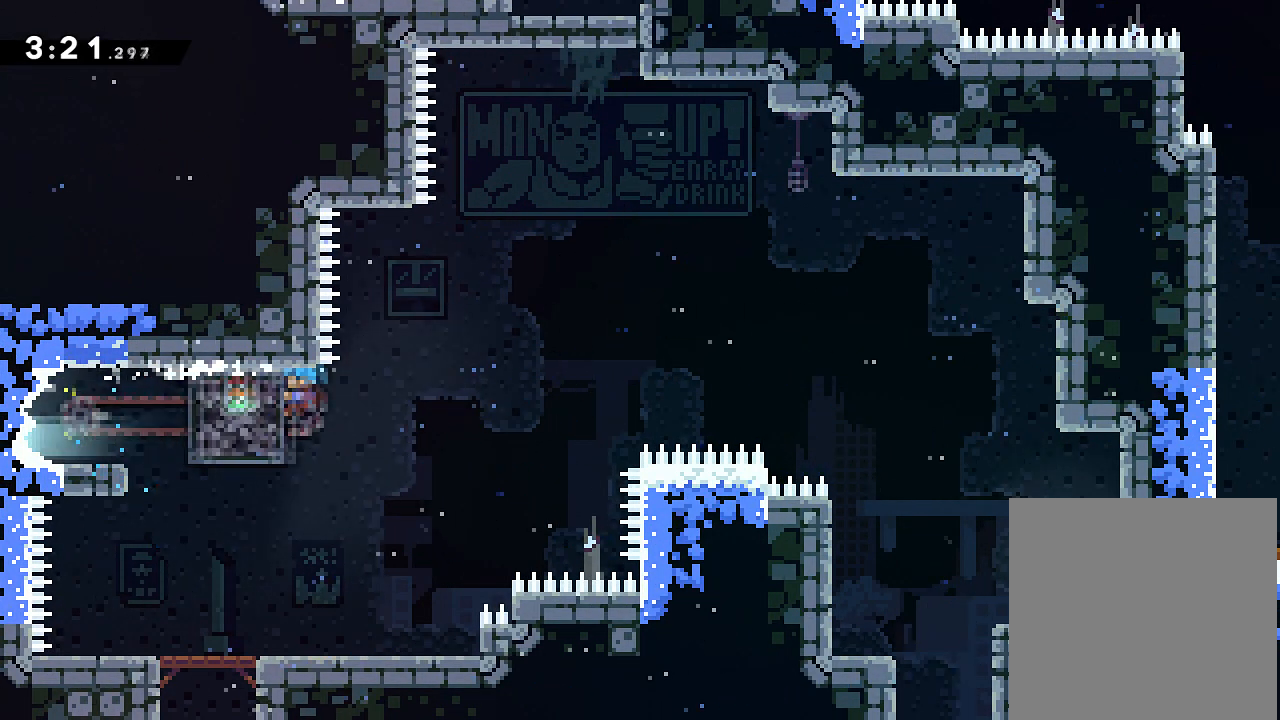
{"buttons": ["A", "R2", "DPAD_UP", "DPAD_RIGHT"], "events": []}
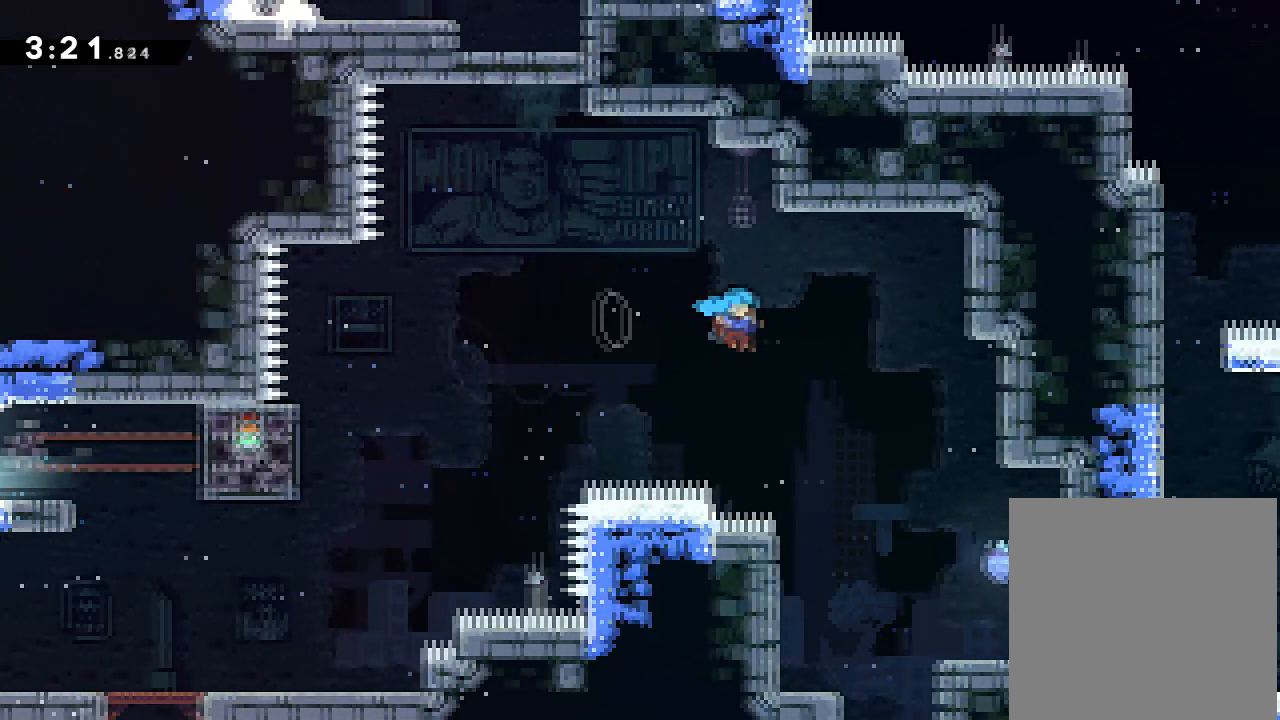
{"buttons": ["A", "DPAD_LEFT"], "events": [[33, "DPAD_UP", "up"], [334, "A", "up"], [334, "R2", "up"], [401, "DPAD_UP", "down"], [451, "DPAD_RIGHT", "up"], [451, "DPAD_UP", "up"], [484, "A", "down"], [501, "DPAD_LEFT", "down"]]}